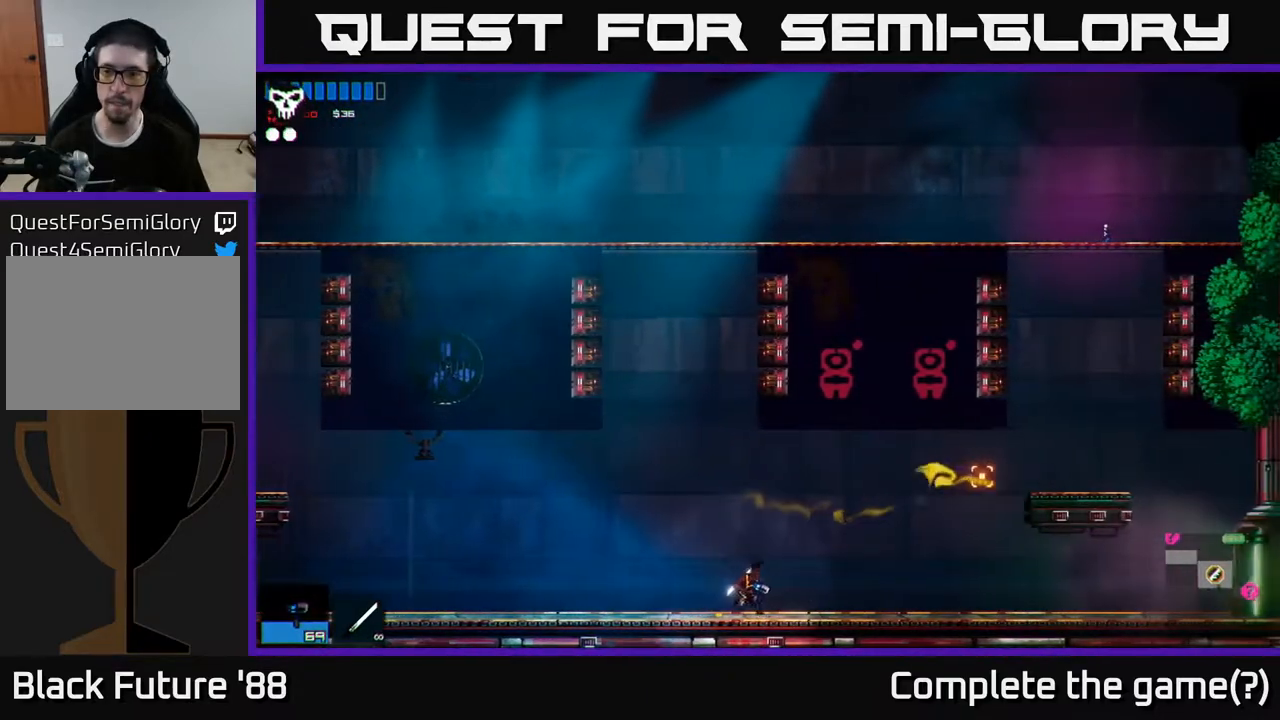
Gameplay with a controller (Xbox layout); each line is a JSON object with the inputs held at the frame after it. "events" lists button and stick changes between this image and that frame as [ms after this image, input, new state], when the widget could be followed in between.
{"buttons": [], "left_stick": "right", "right_stick": "right", "events": []}
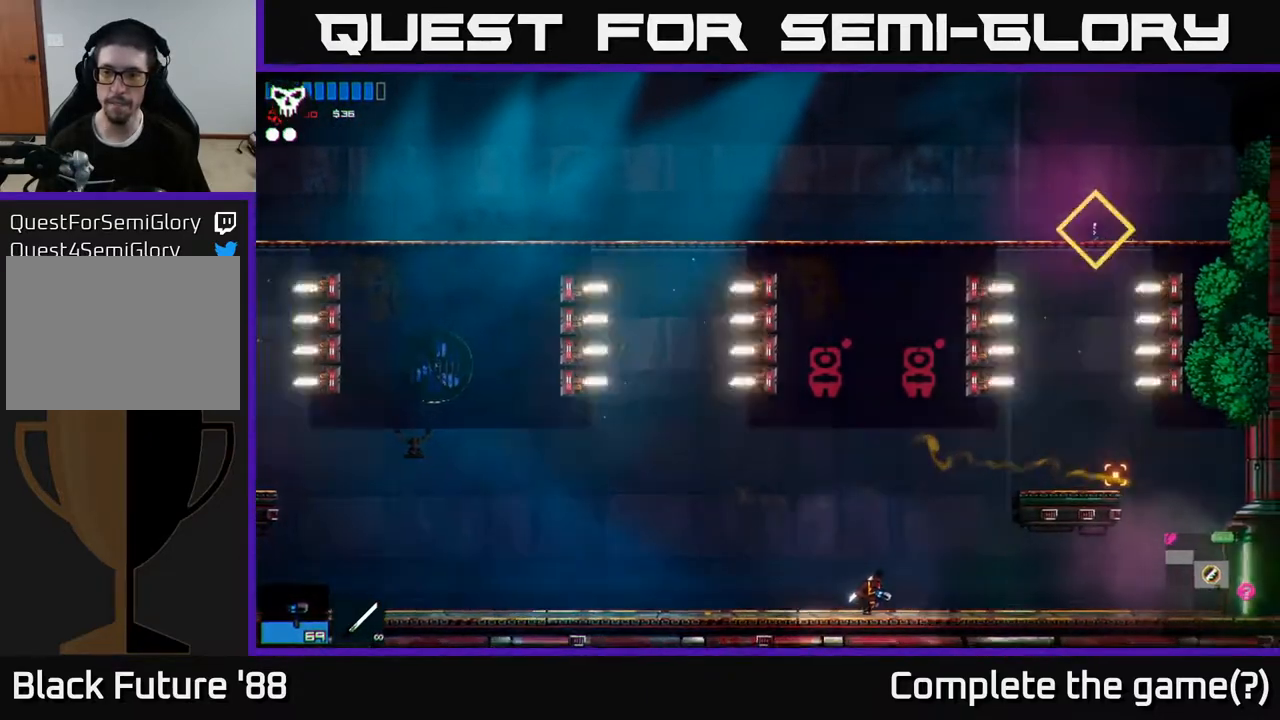
{"buttons": [], "left_stick": "right", "right_stick": "right", "events": [[17, "A", "down"], [83, "A", "up"]]}
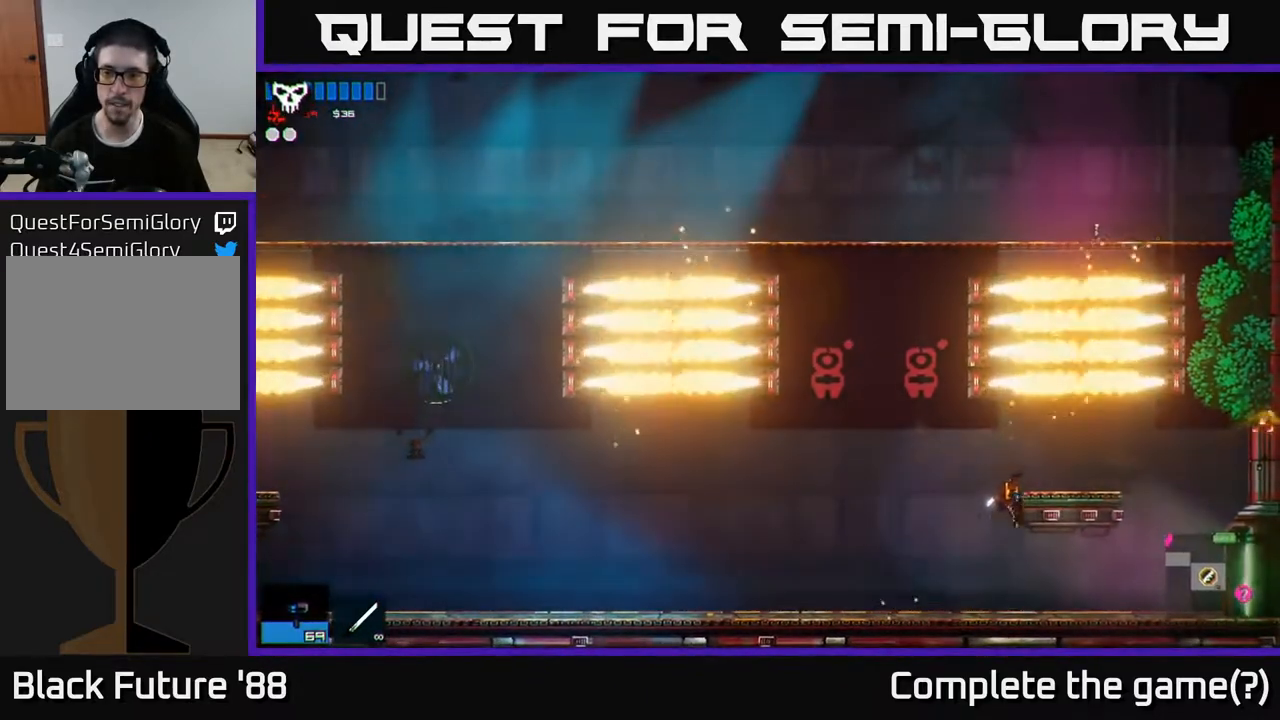
{"buttons": [], "left_stick": "right", "right_stick": "right", "events": []}
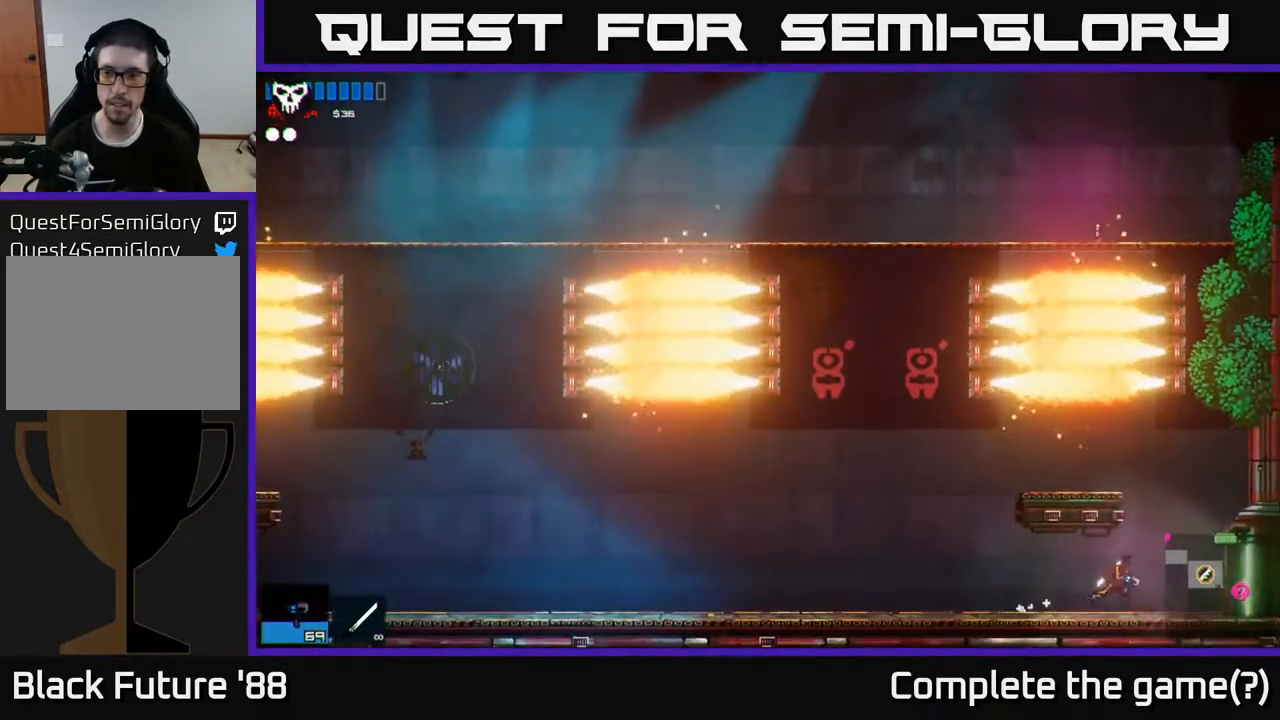
{"buttons": [], "left_stick": "right", "right_stick": "up-right", "events": [[400, "right_stick", "up-right"]]}
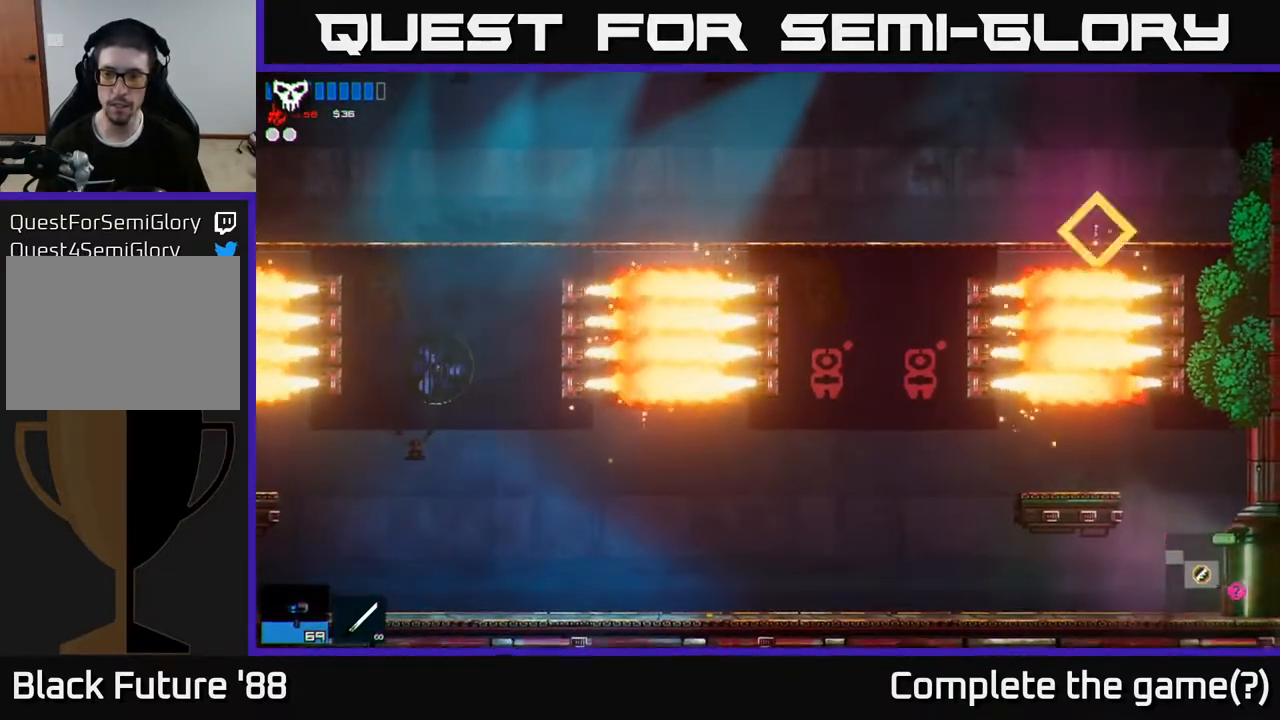
{"buttons": [], "left_stick": "right", "right_stick": "right", "events": [[400, "right_stick", "right"]]}
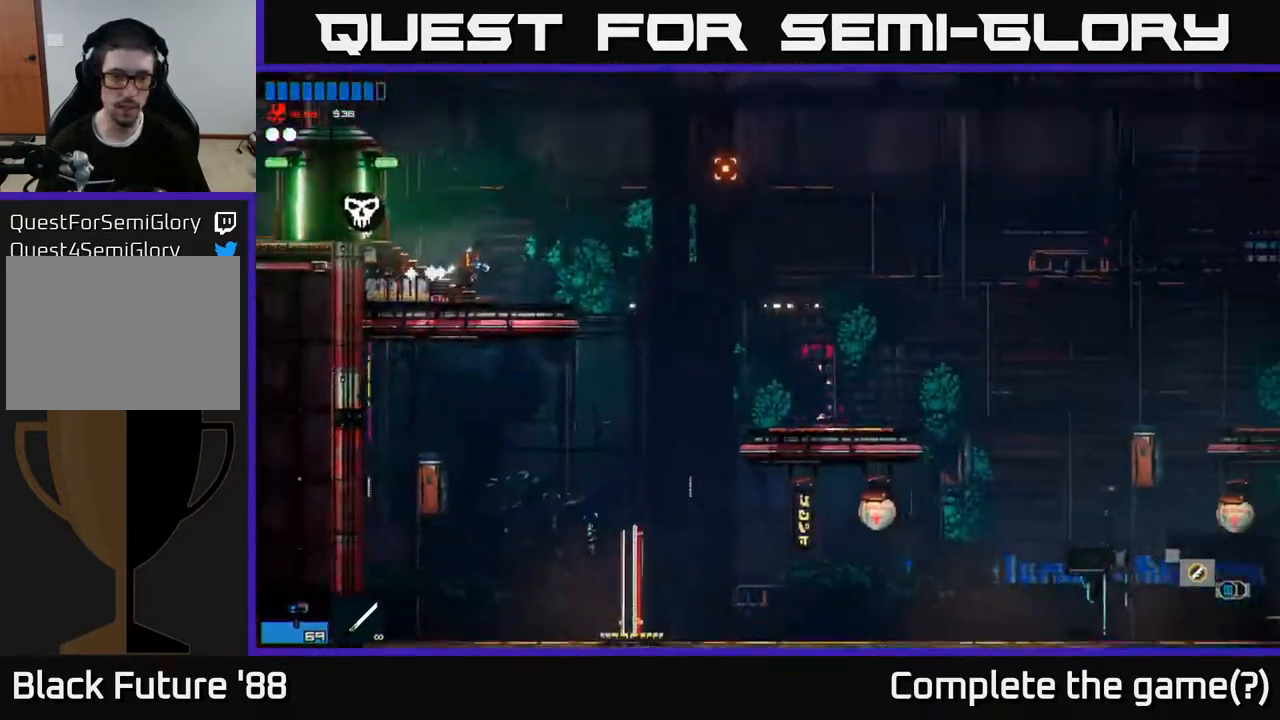
{"buttons": [], "left_stick": "right", "right_stick": "right", "events": []}
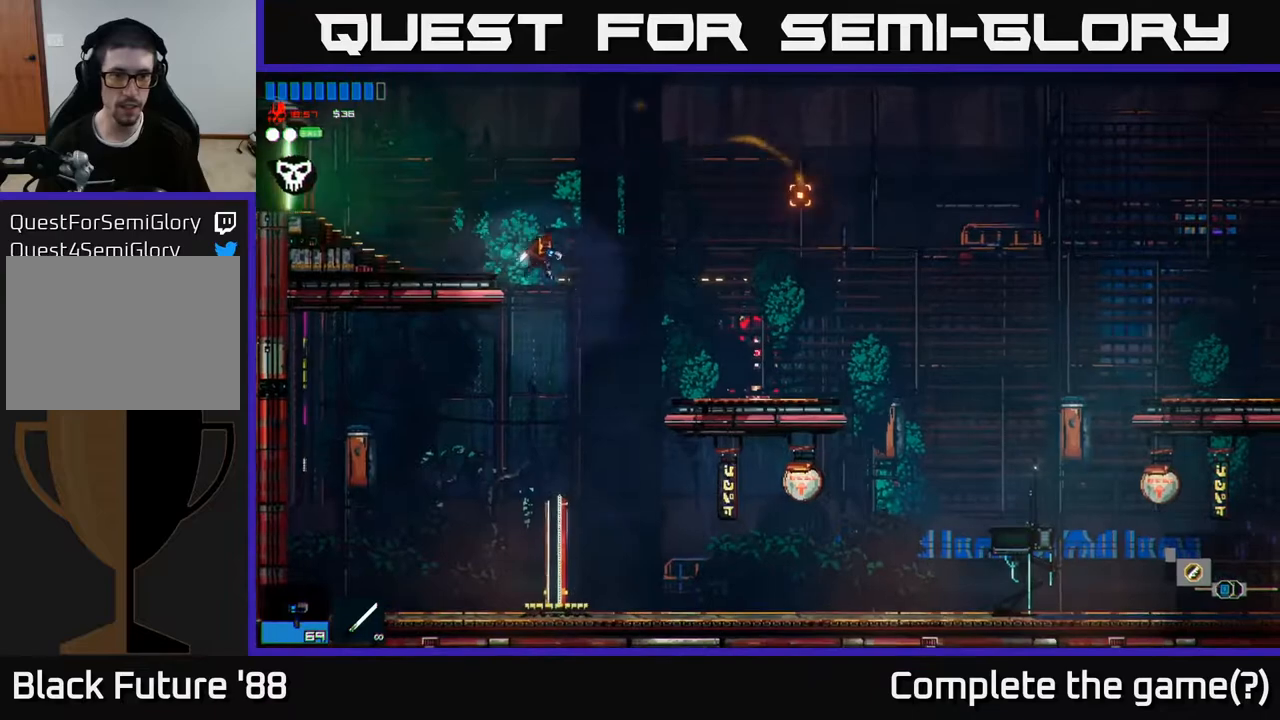
{"buttons": [], "left_stick": "right", "right_stick": "right", "events": [[283, "A", "down"], [433, "A", "up"]]}
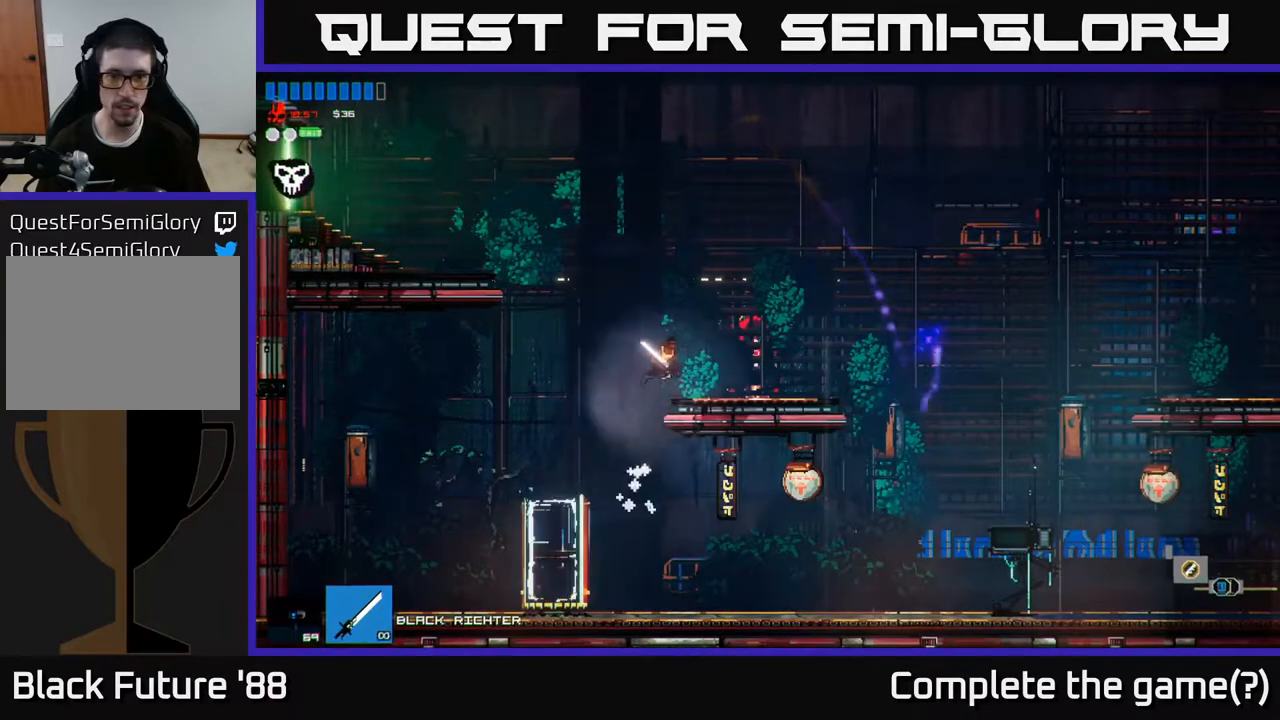
{"buttons": [], "left_stick": "right", "right_stick": "right", "events": []}
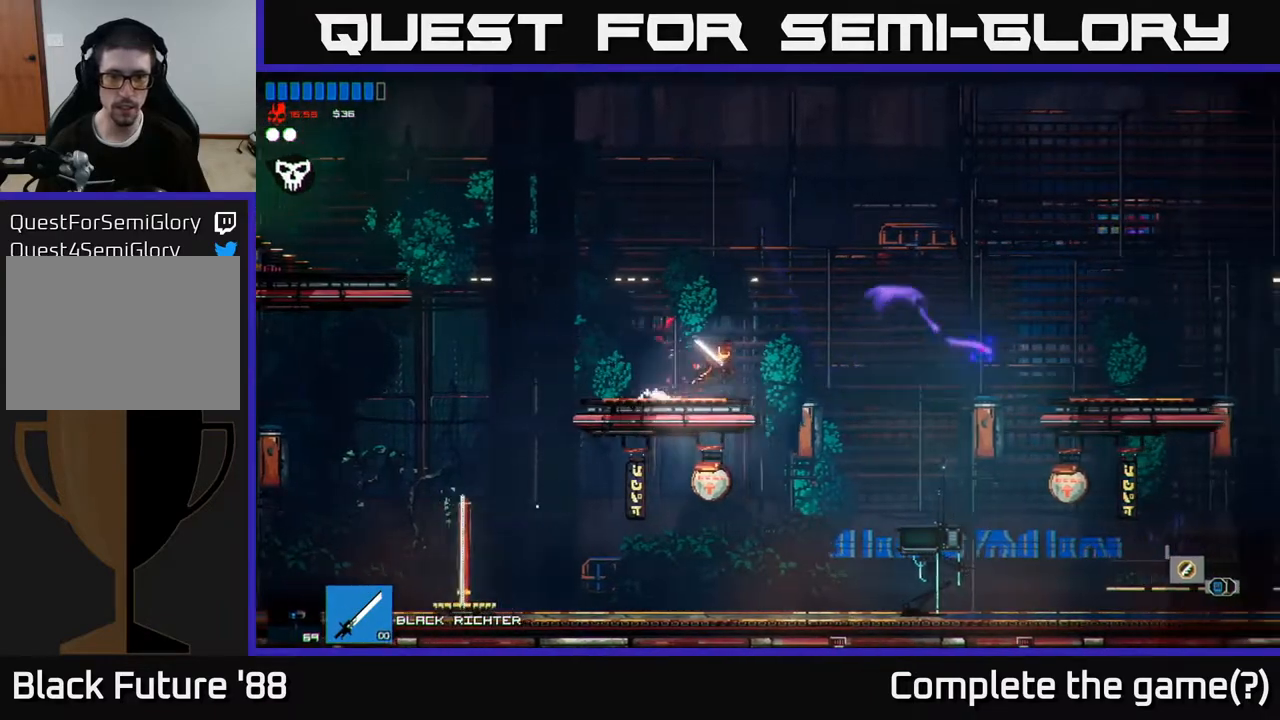
{"buttons": [], "left_stick": "right", "right_stick": "right", "events": []}
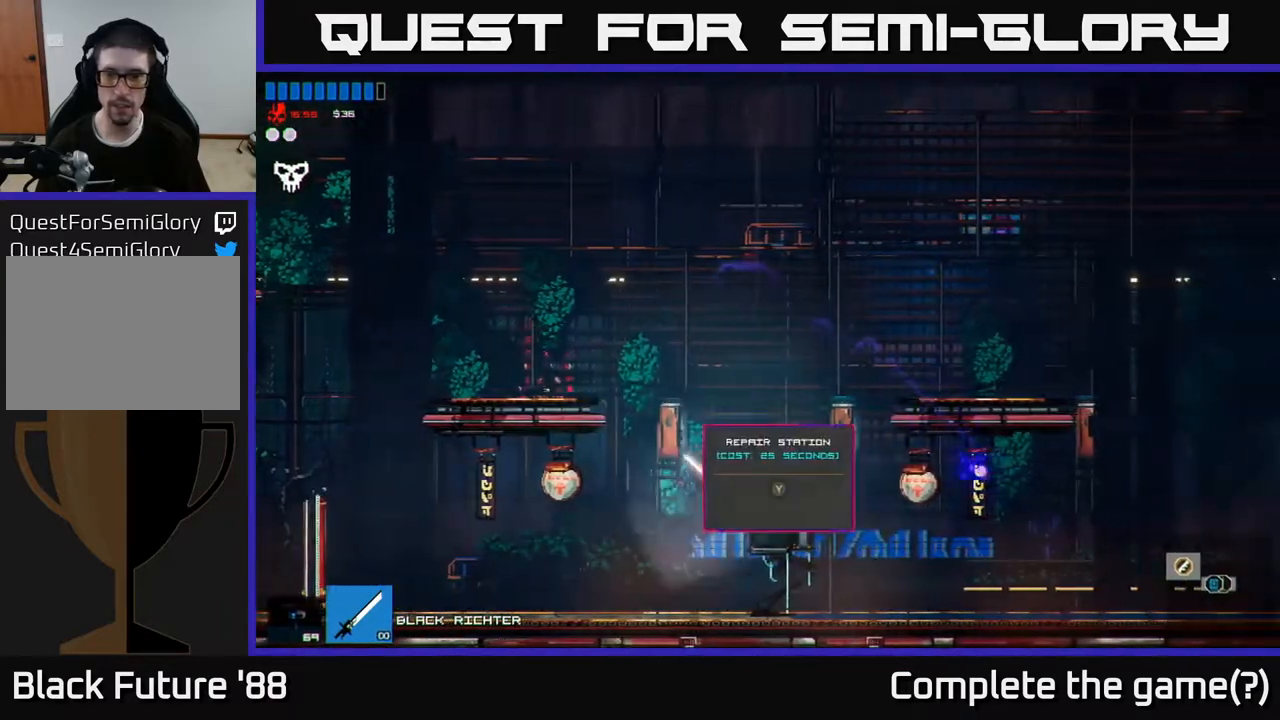
{"buttons": [], "left_stick": "center", "right_stick": "center", "events": [[300, "right_stick", "center"], [317, "left_stick", "center"], [367, "Y", "down"], [433, "Y", "up"]]}
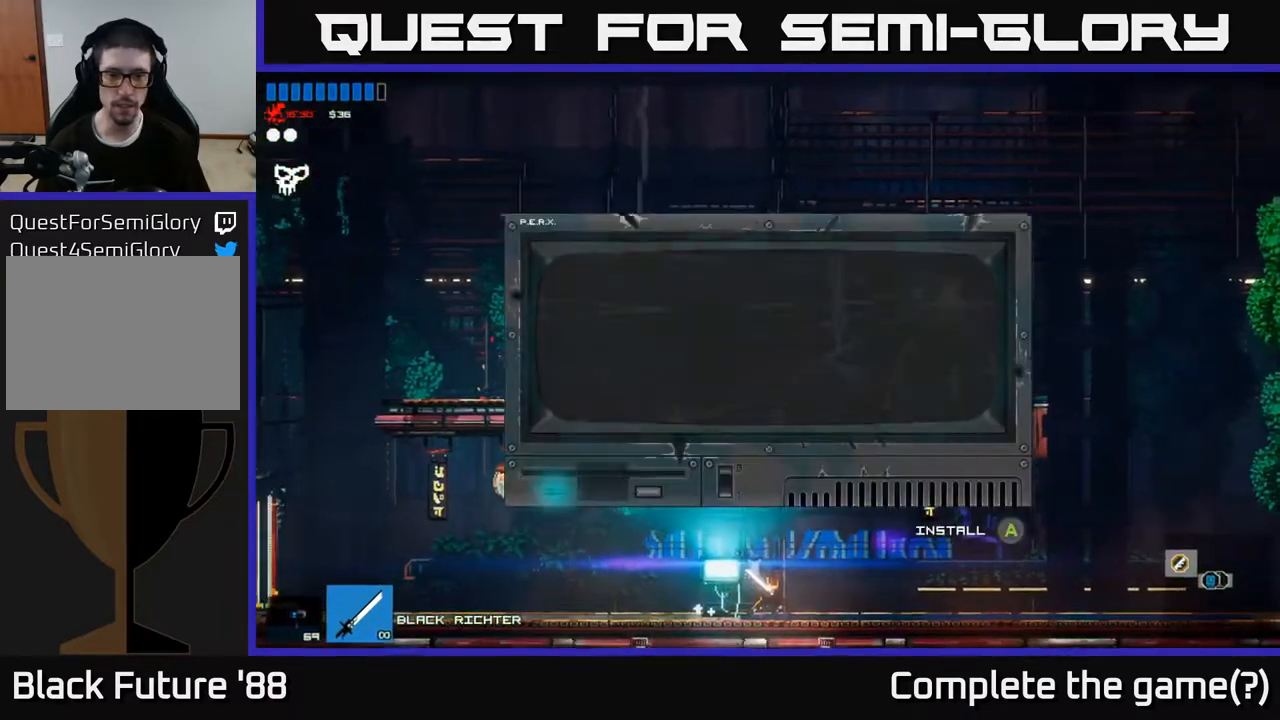
{"buttons": [], "left_stick": "center", "right_stick": "center", "events": [[183, "left_stick", "left"], [333, "left_stick", "center"]]}
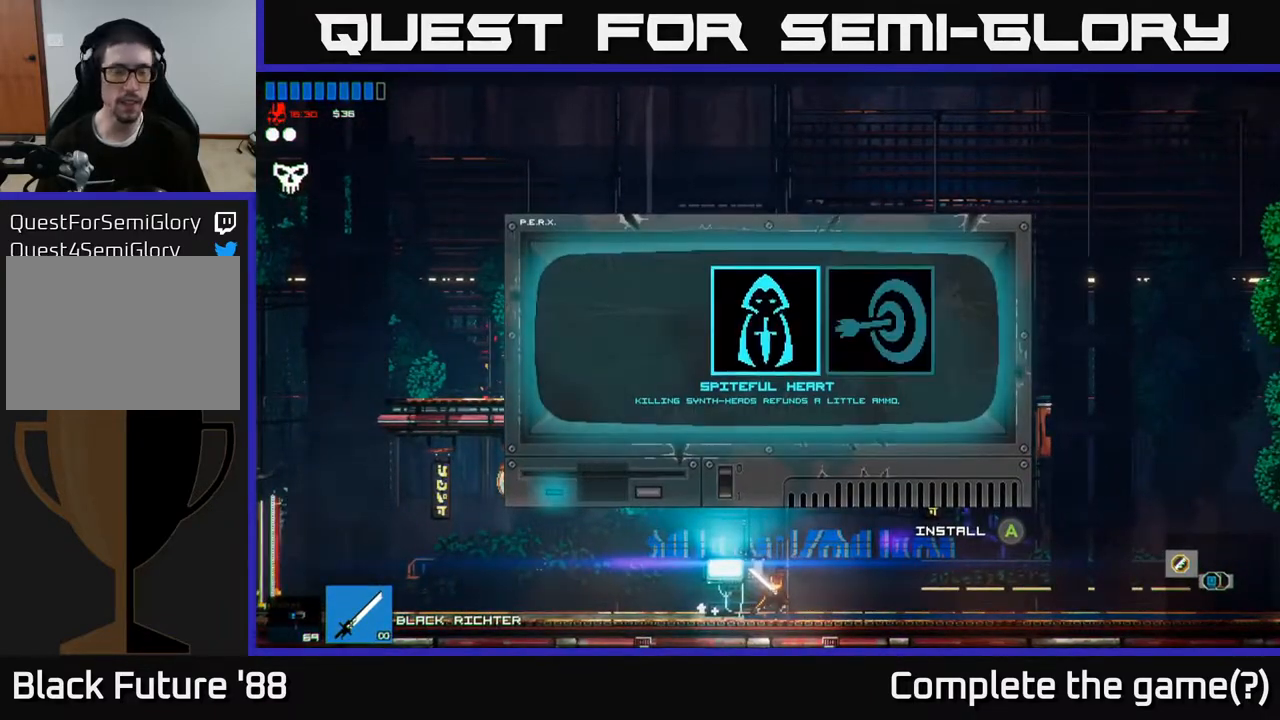
{"buttons": [], "left_stick": "center", "right_stick": "center", "events": []}
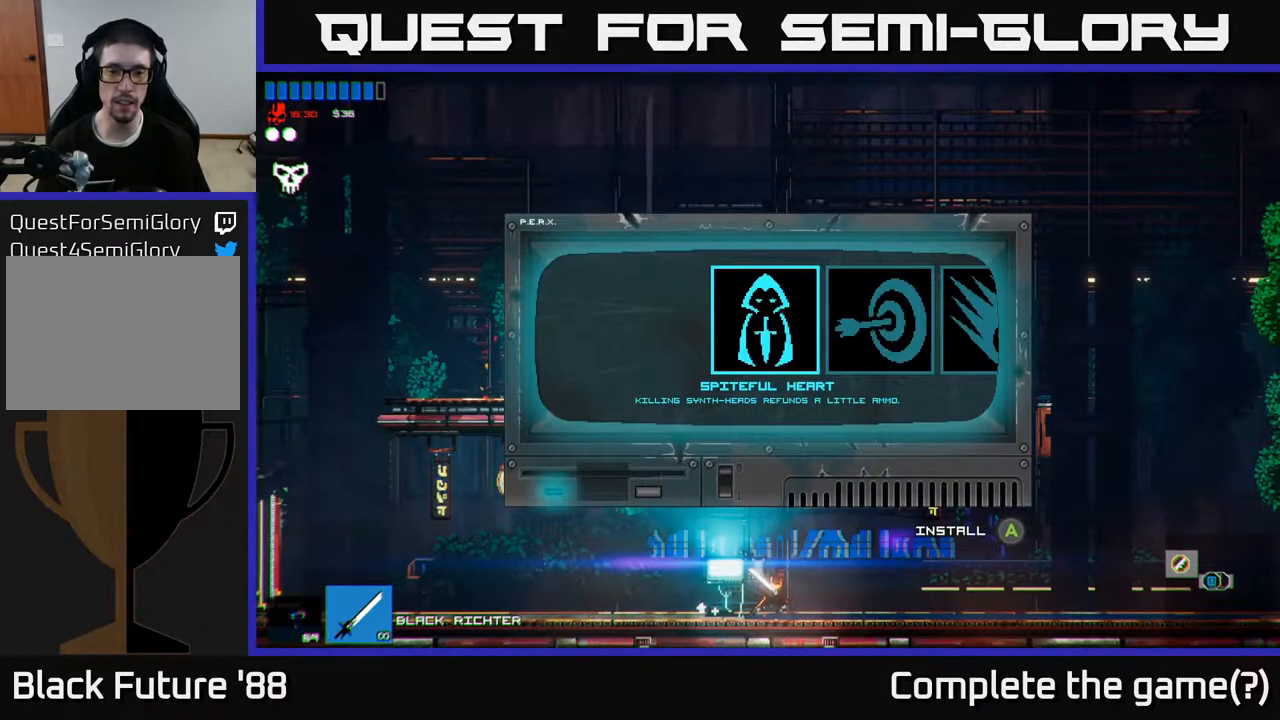
{"buttons": [], "left_stick": "right", "right_stick": "center", "events": [[17, "left_stick", "right"], [200, "left_stick", "center"], [433, "left_stick", "right"]]}
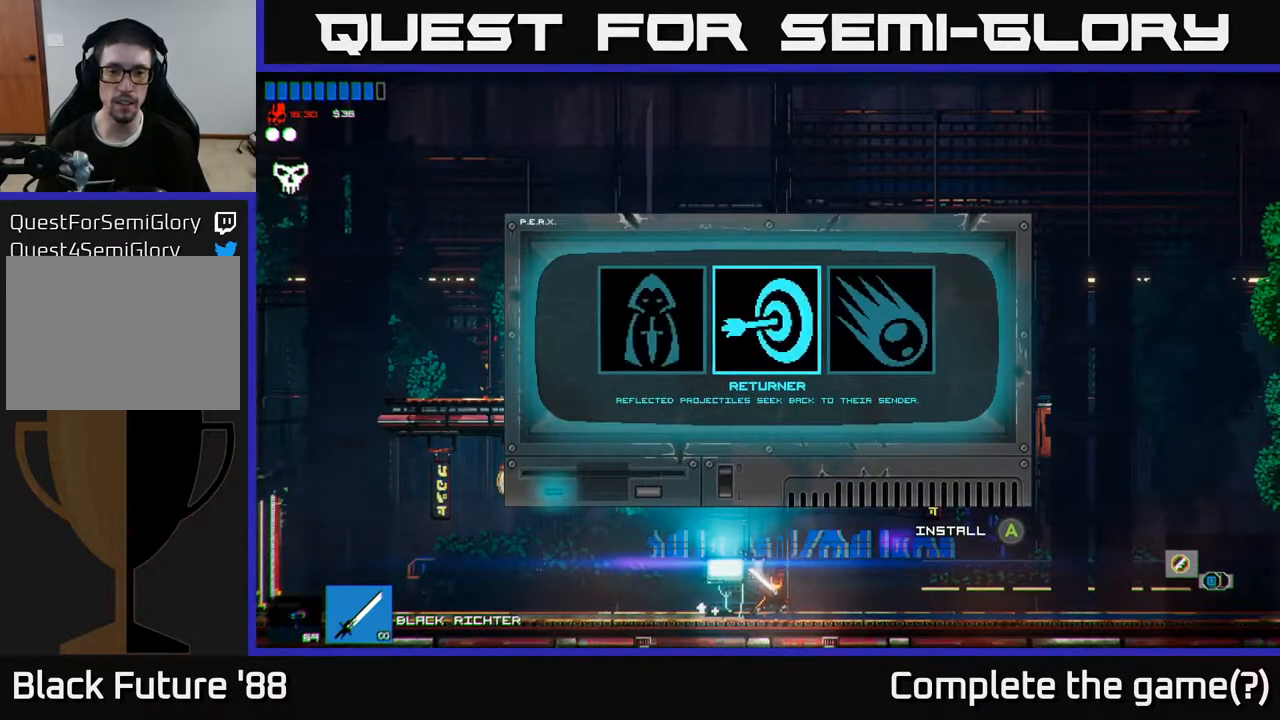
{"buttons": [], "left_stick": "center", "right_stick": "center", "events": [[117, "left_stick", "center"]]}
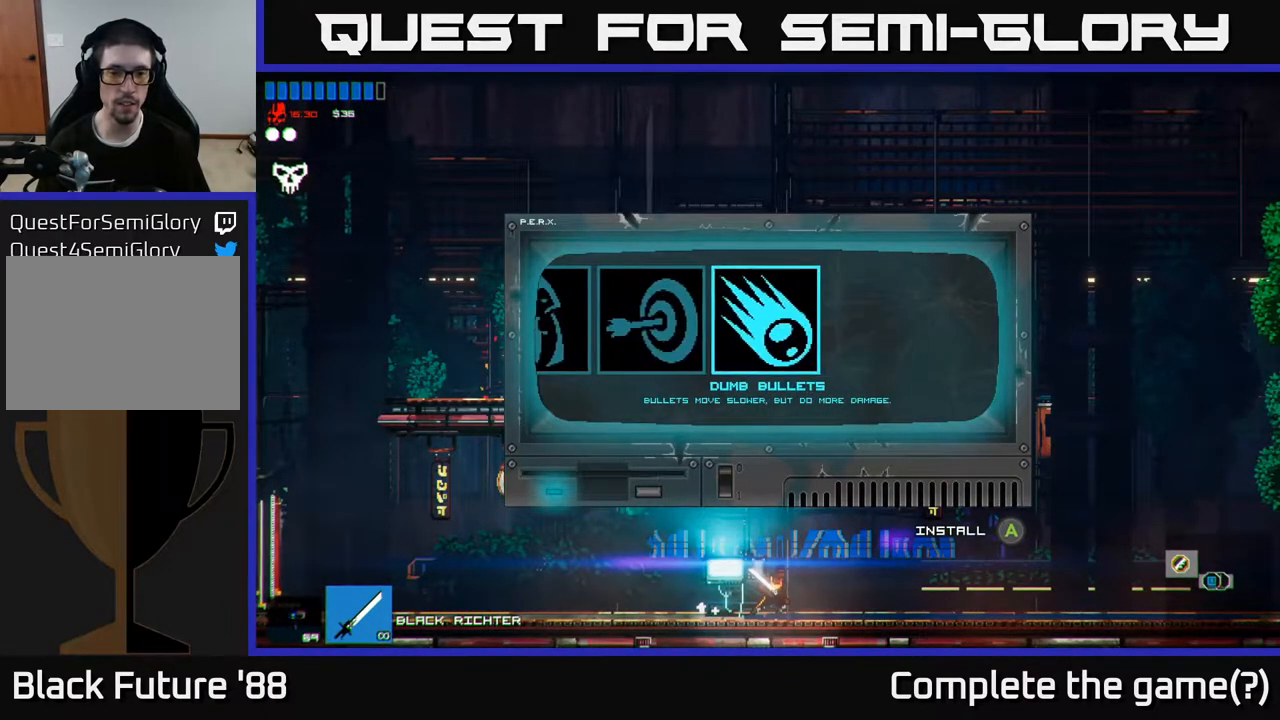
{"buttons": [], "left_stick": "right", "right_stick": "center", "events": [[83, "A", "down"], [150, "A", "up"], [417, "left_stick", "right"]]}
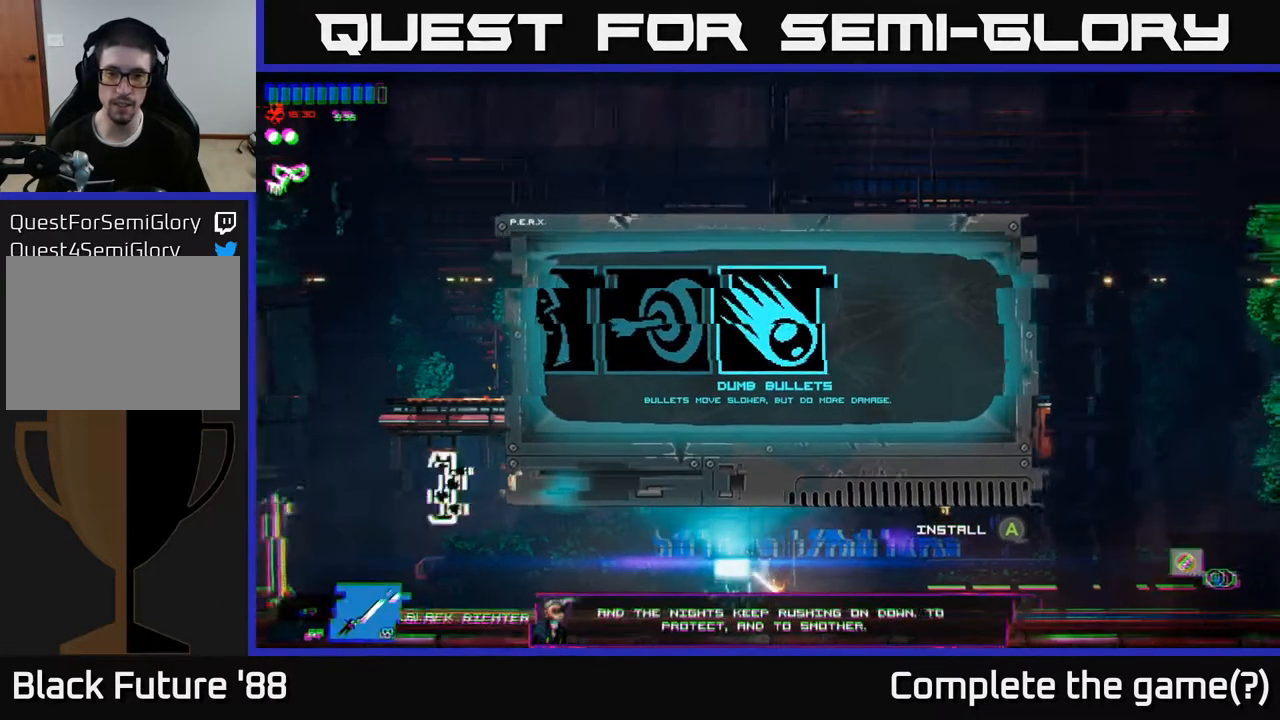
{"buttons": [], "left_stick": "right", "right_stick": "right", "events": [[67, "right_stick", "right"]]}
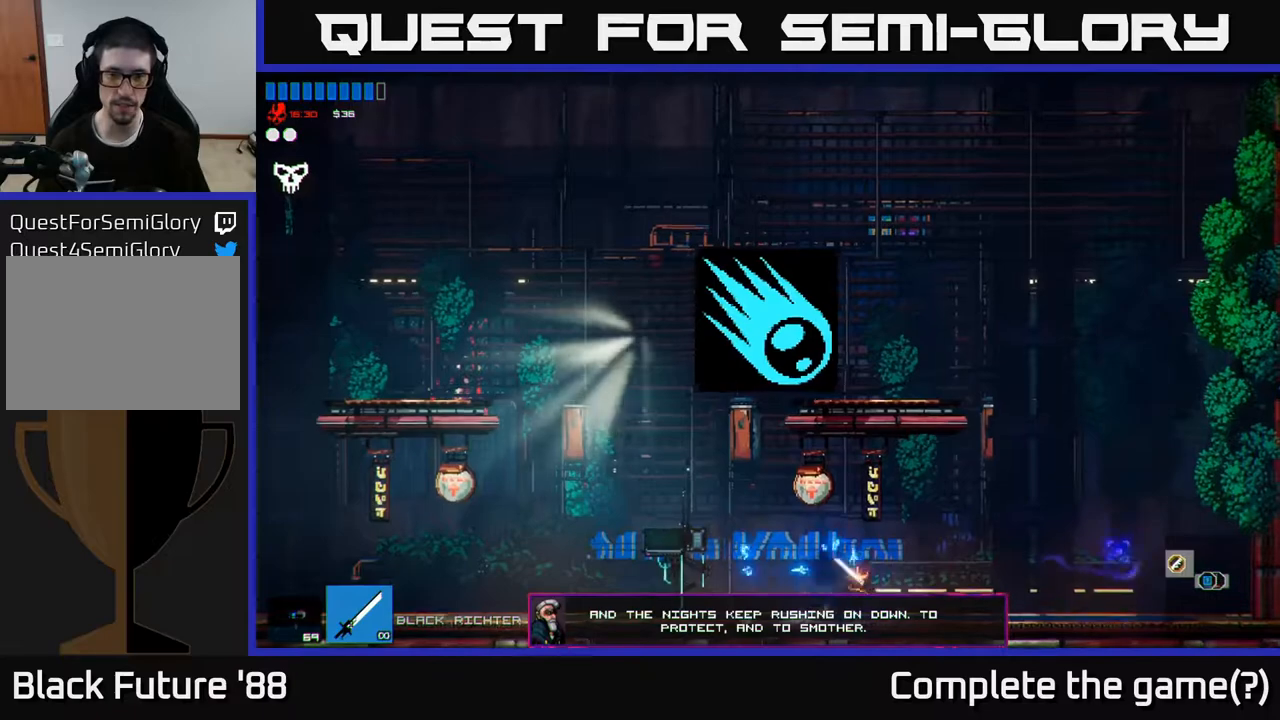
{"buttons": [], "left_stick": "right", "right_stick": "up-right", "events": [[200, "right_stick", "up-right"]]}
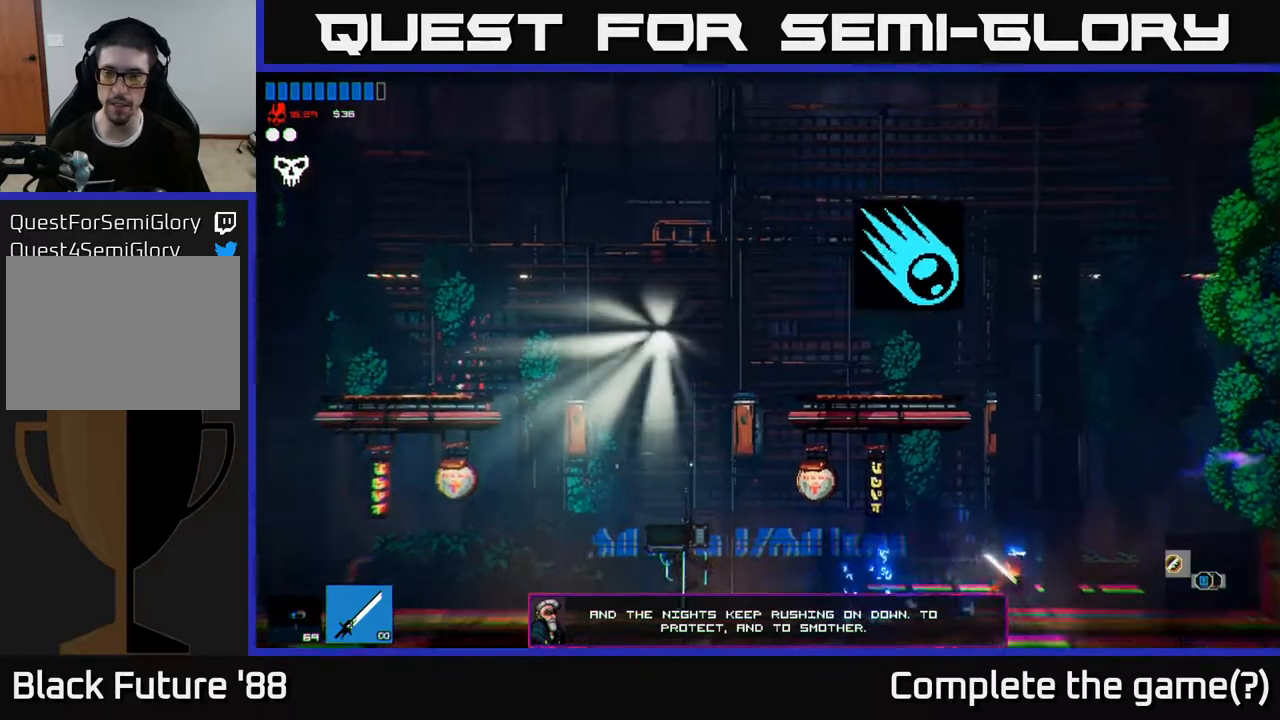
{"buttons": [], "left_stick": "left", "right_stick": "up-right", "events": [[100, "A", "down"], [267, "A", "up"], [417, "left_stick", "left"]]}
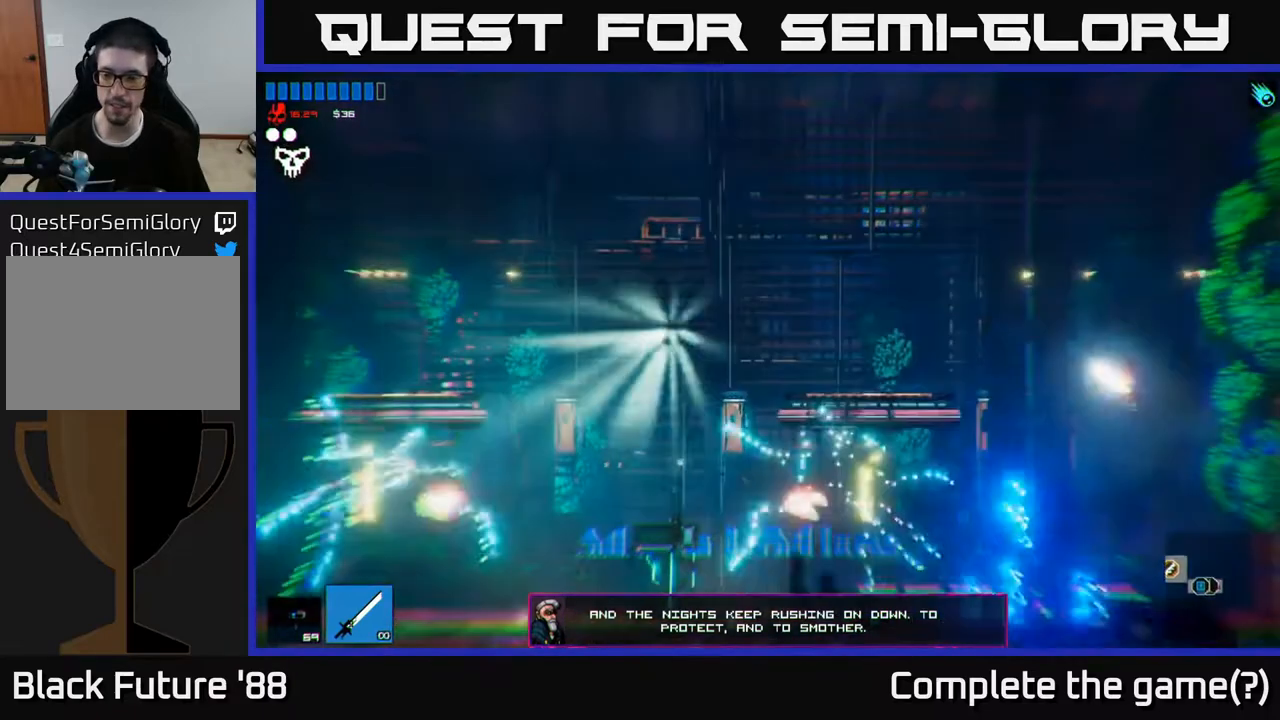
{"buttons": [], "left_stick": "left", "right_stick": "up-left", "events": [[117, "A", "down"], [300, "A", "up"], [467, "right_stick", "up-left"]]}
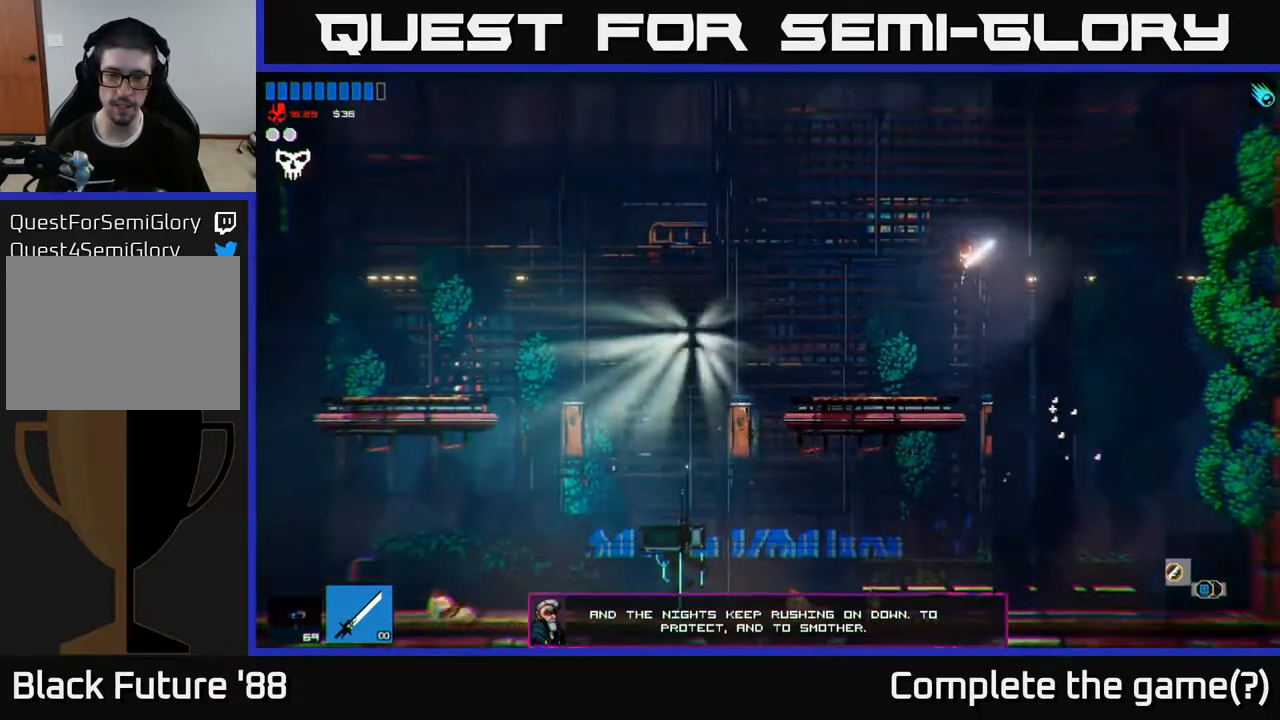
{"buttons": [], "left_stick": "left", "right_stick": "left", "events": [[200, "right_stick", "left"]]}
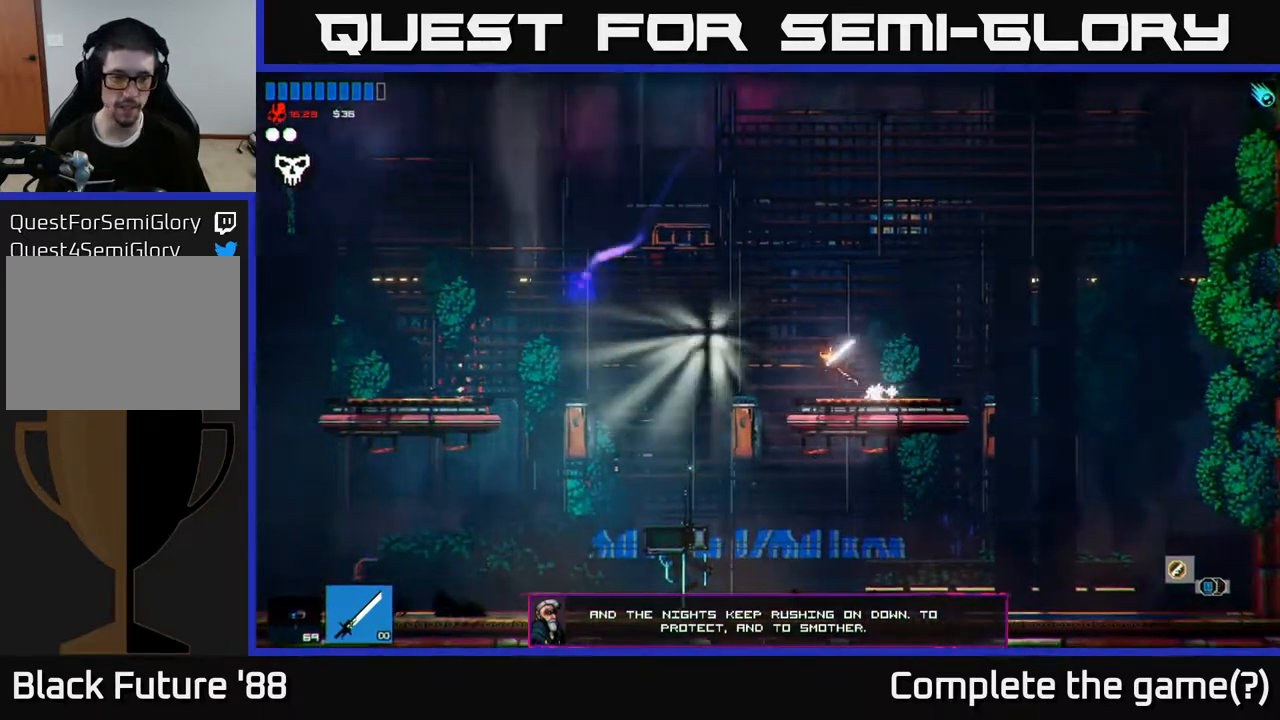
{"buttons": [], "left_stick": "left", "right_stick": "center", "events": [[333, "right_stick", "center"]]}
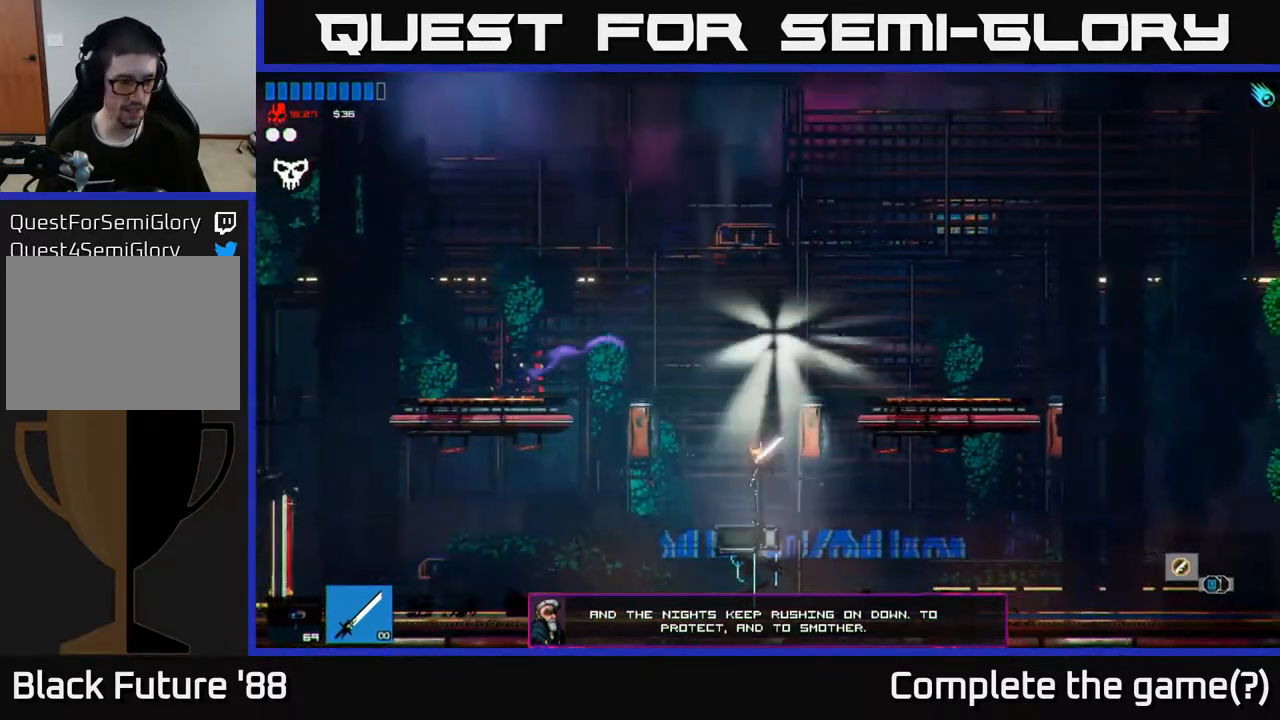
{"buttons": [], "left_stick": "left", "right_stick": "center", "events": []}
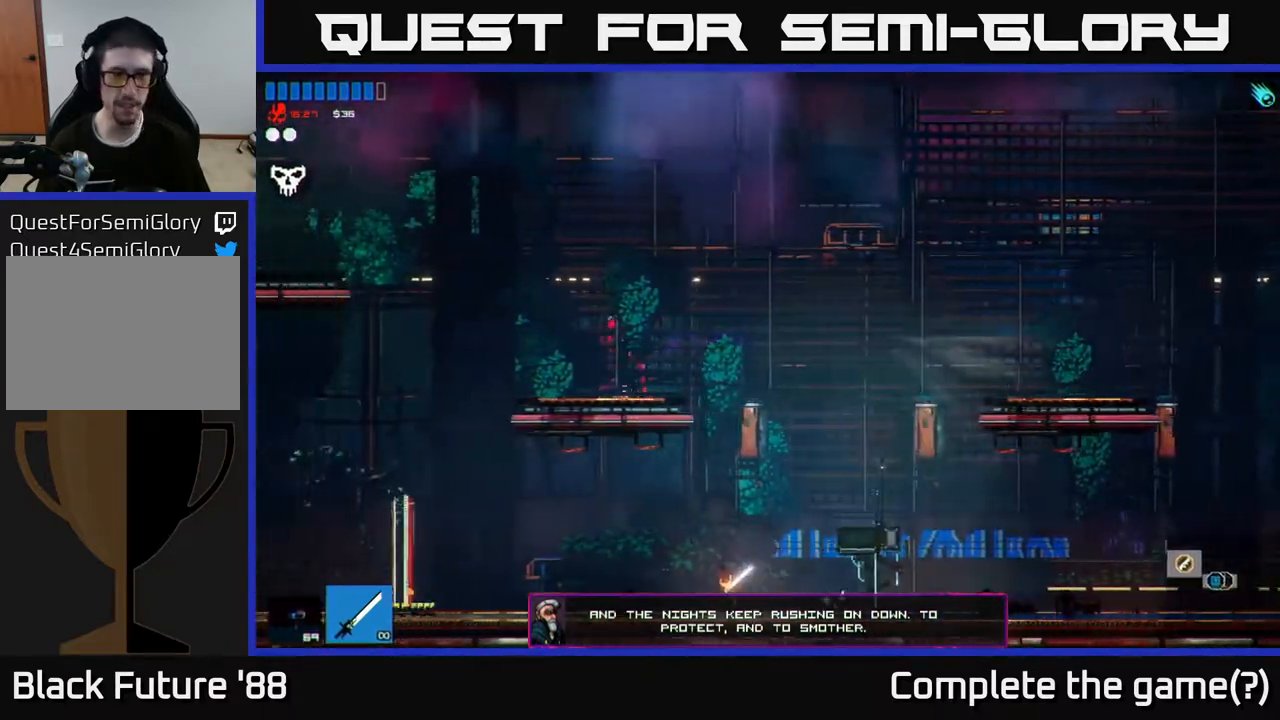
{"buttons": [], "left_stick": "left", "right_stick": "left", "events": [[117, "right_stick", "left"]]}
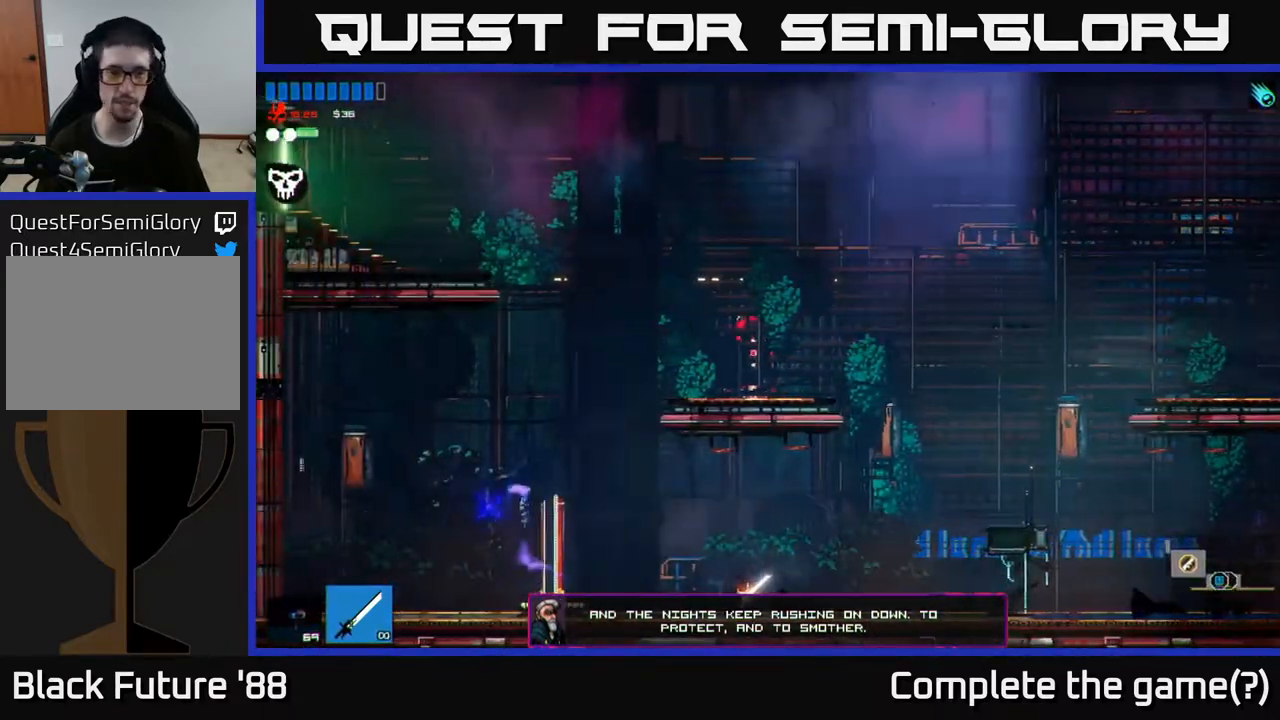
{"buttons": [], "left_stick": "left", "right_stick": "center", "events": [[17, "right_stick", "center"]]}
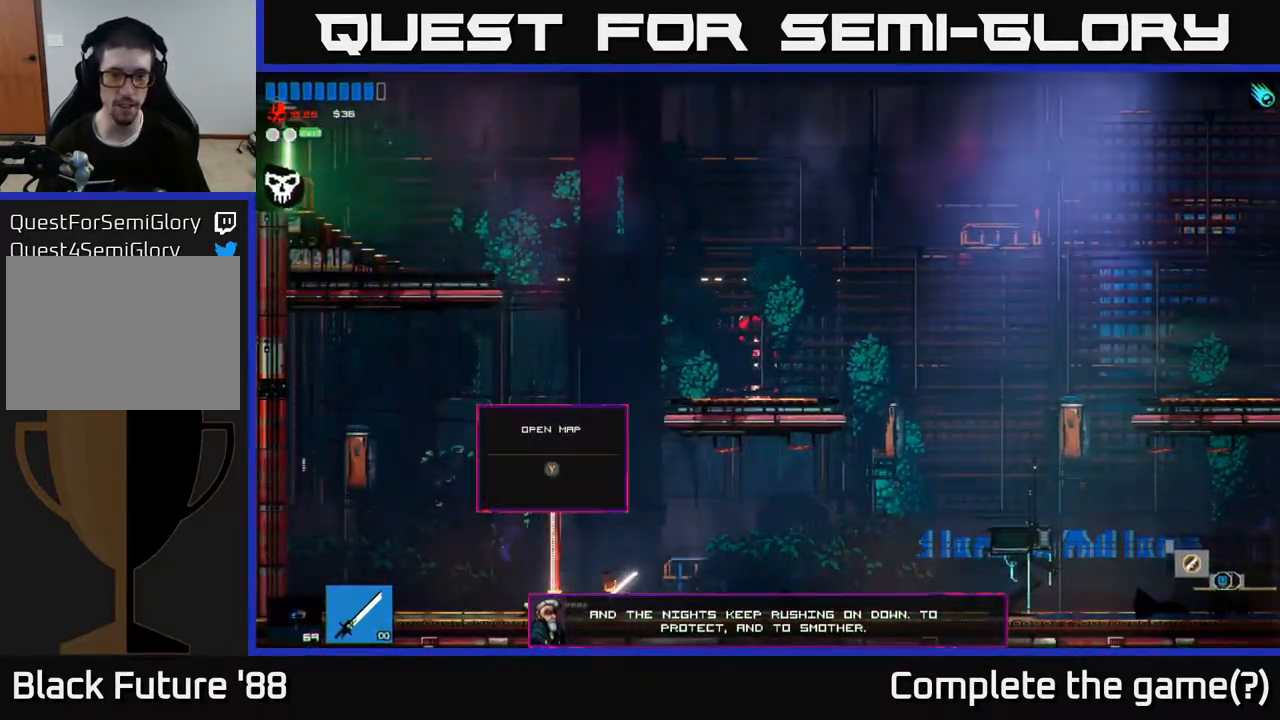
{"buttons": [], "left_stick": "center", "right_stick": "center", "events": [[33, "Y", "down"], [100, "Y", "up"], [117, "left_stick", "center"]]}
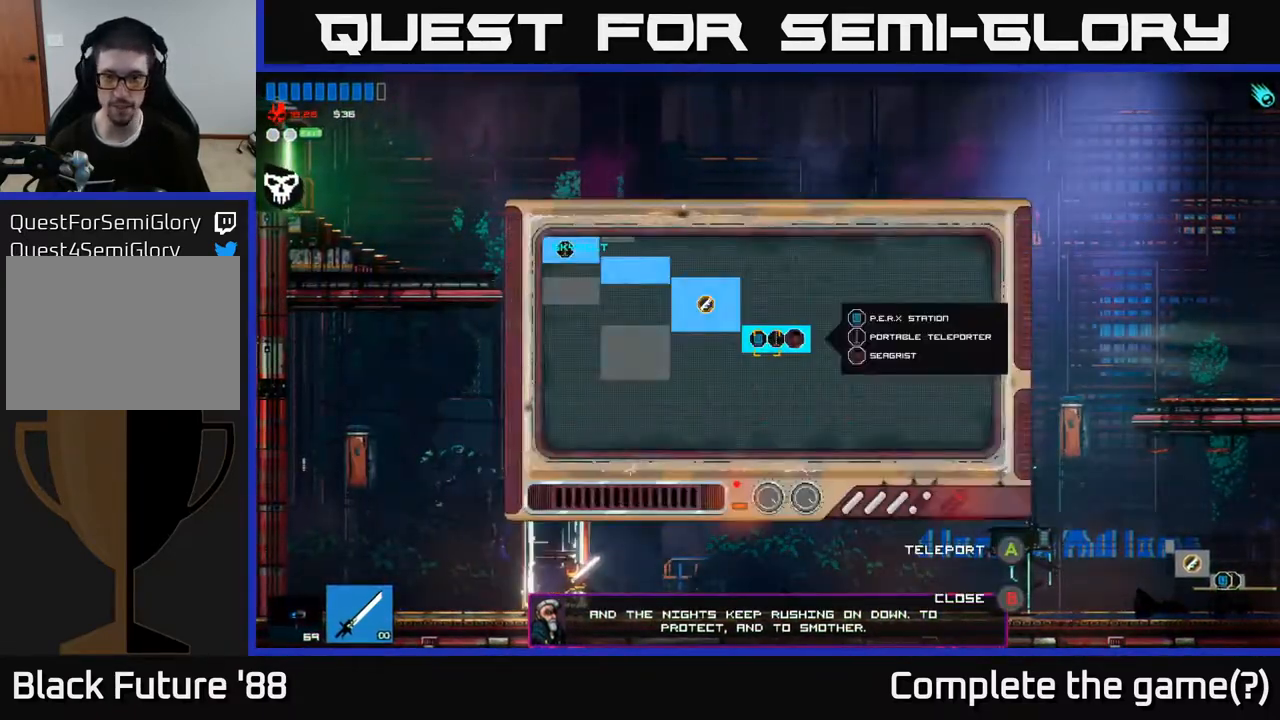
{"buttons": [], "left_stick": "left", "right_stick": "center", "events": [[83, "left_stick", "up-right"], [250, "left_stick", "left"]]}
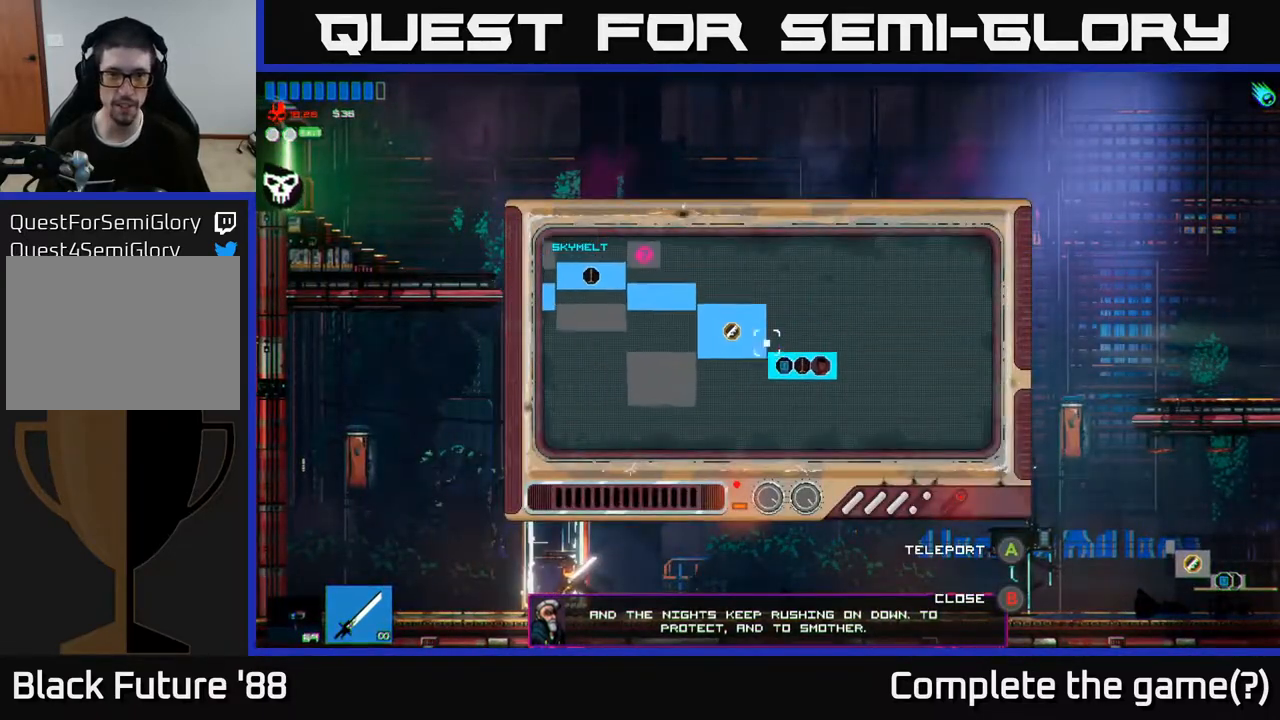
{"buttons": [], "left_stick": "left", "right_stick": "center", "events": [[233, "left_stick", "center"], [417, "left_stick", "left"]]}
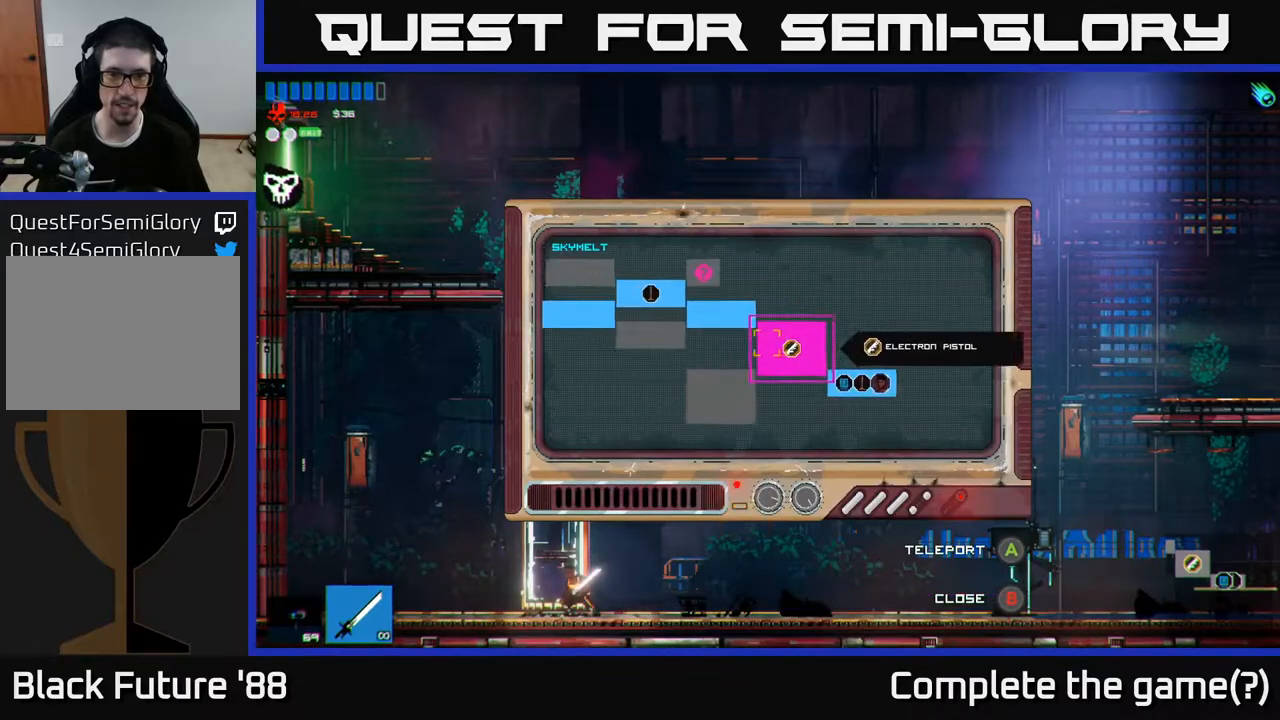
{"buttons": [], "left_stick": "center", "right_stick": "center", "events": [[100, "left_stick", "up-left"], [350, "left_stick", "center"], [417, "A", "down"], [500, "A", "up"]]}
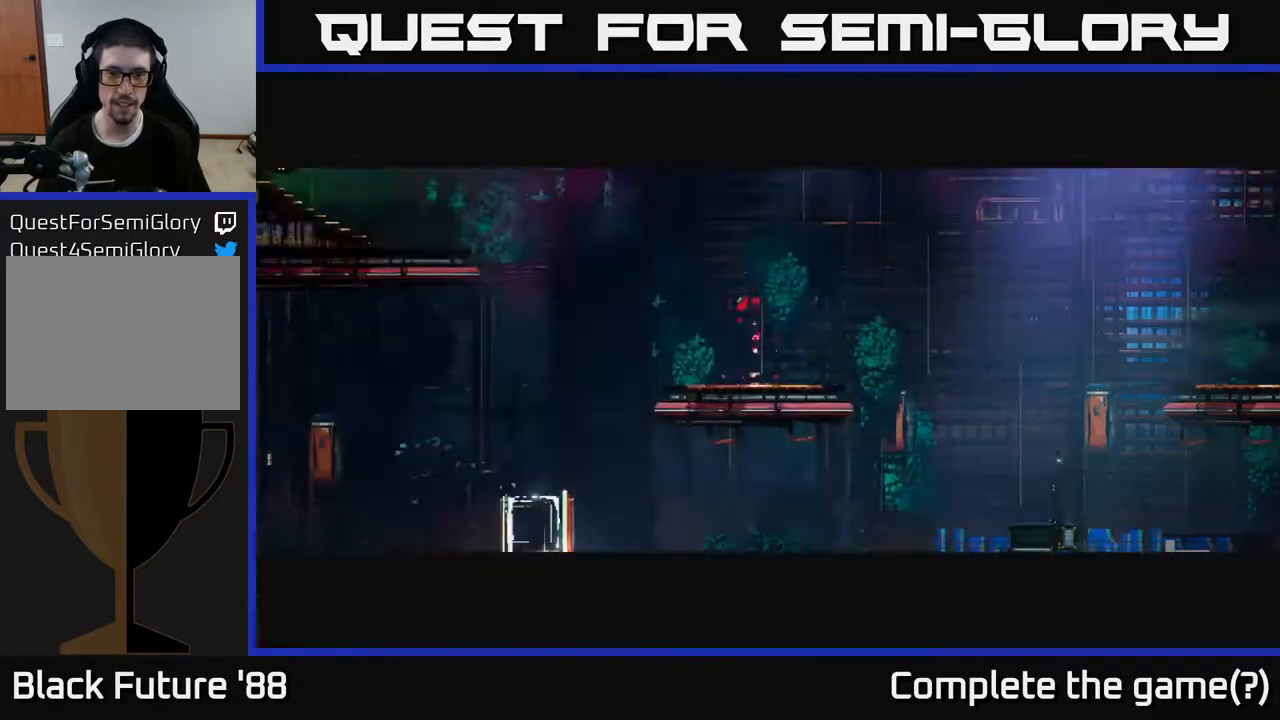
{"buttons": [], "left_stick": "center", "right_stick": "center", "events": []}
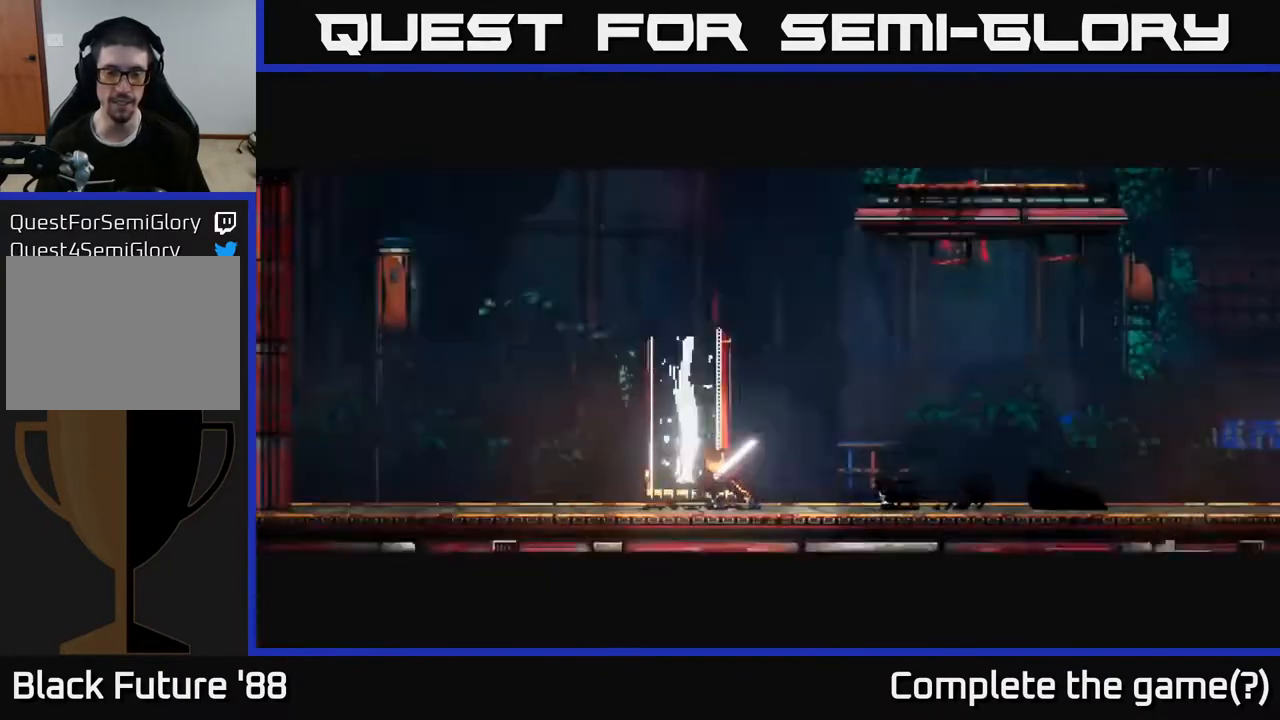
{"buttons": [], "left_stick": "up", "right_stick": "center", "events": [[350, "left_stick", "up"]]}
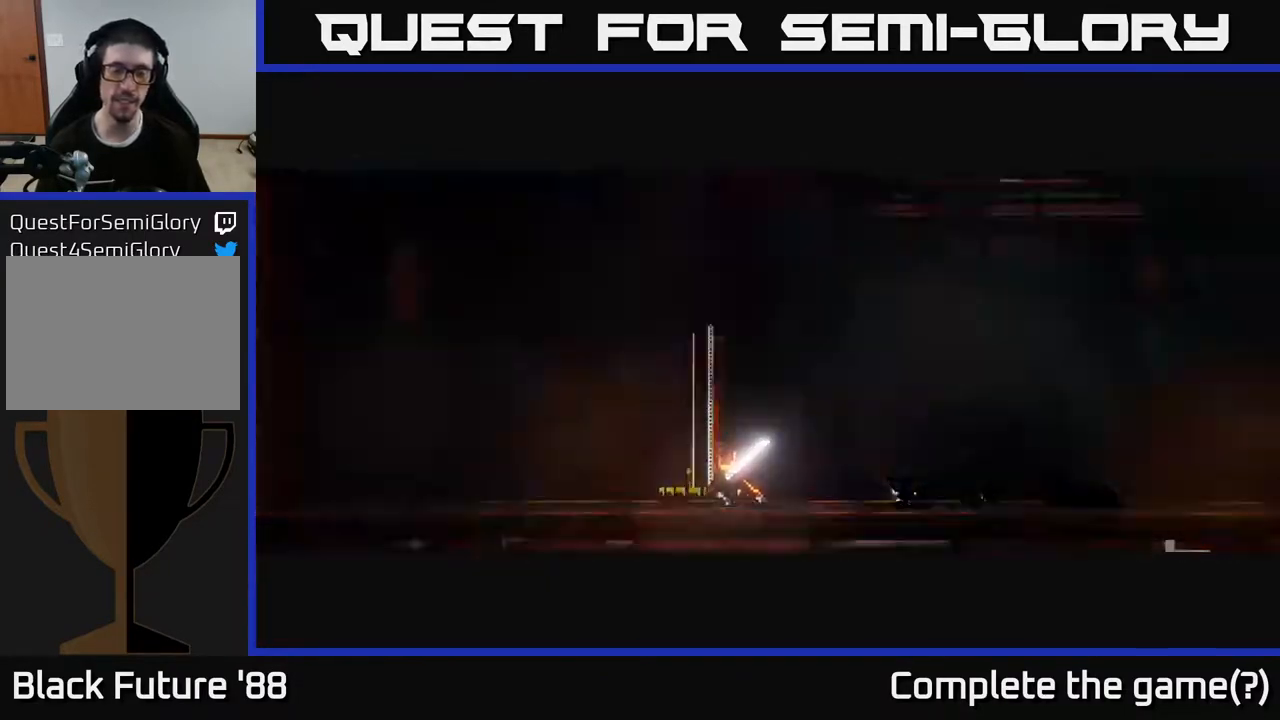
{"buttons": [], "left_stick": "center", "right_stick": "right", "events": [[100, "left_stick", "center"], [117, "right_stick", "up"], [217, "right_stick", "up-right"], [400, "right_stick", "right"]]}